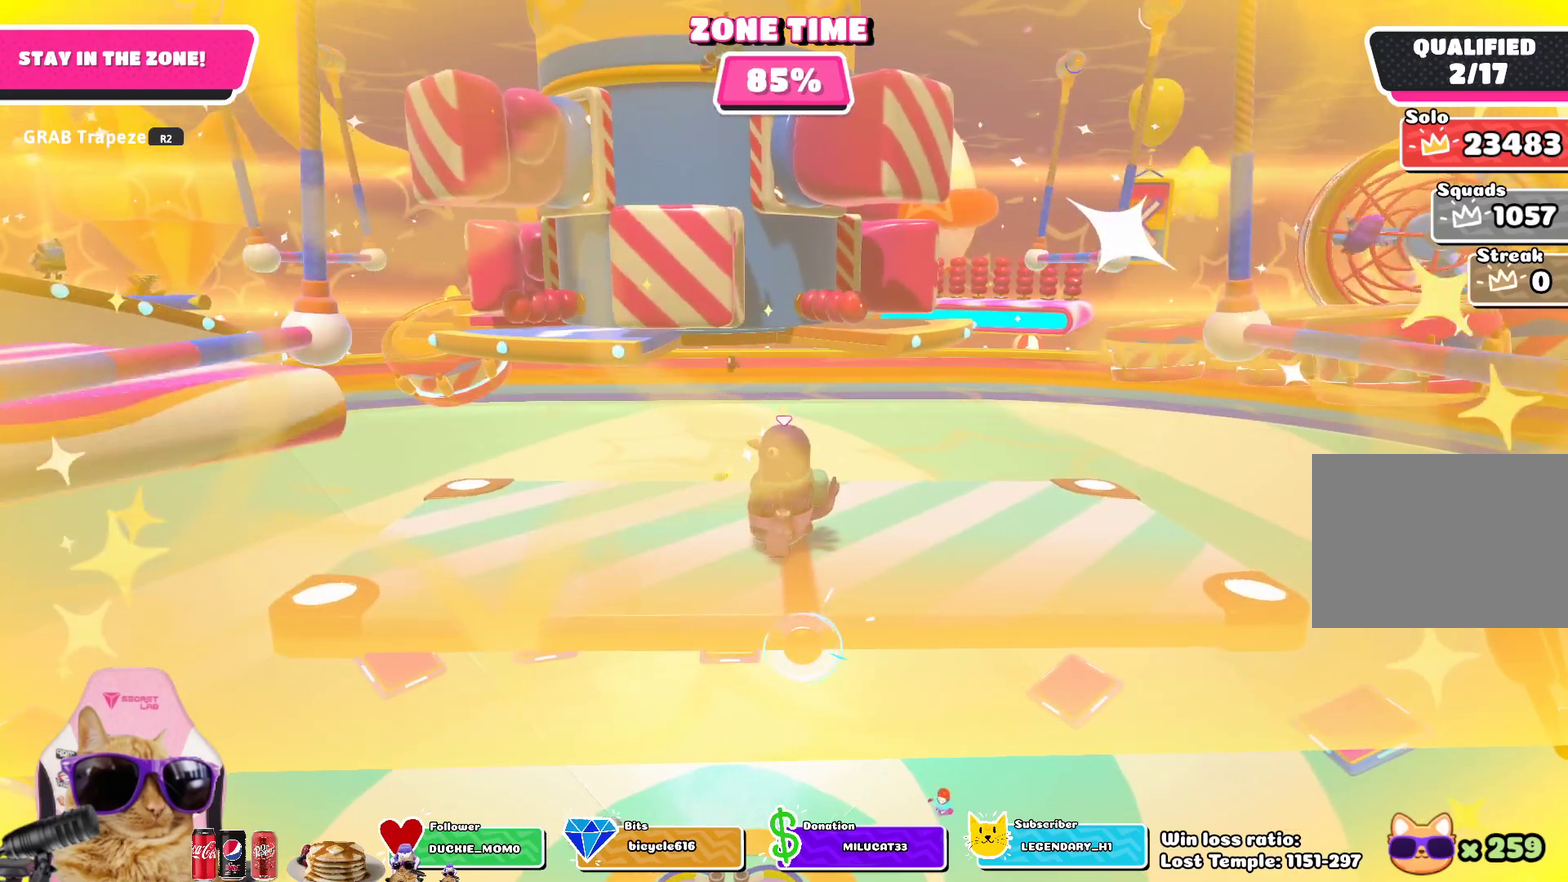
Gameplay with a controller (PlayStation layout); each line is a JSON object with the inputs held at the frame after it (dt_ms = milliseconds from this image to that frame). "events" lists button and stick changes between this image and that frame as [ms after this image, input, new state], when the widget could be followed in between.
{"dt_ms": 300, "buttons": [], "left_stick": "down-left", "right_stick": "center", "events": [[200, "left_stick", "down-left"]]}
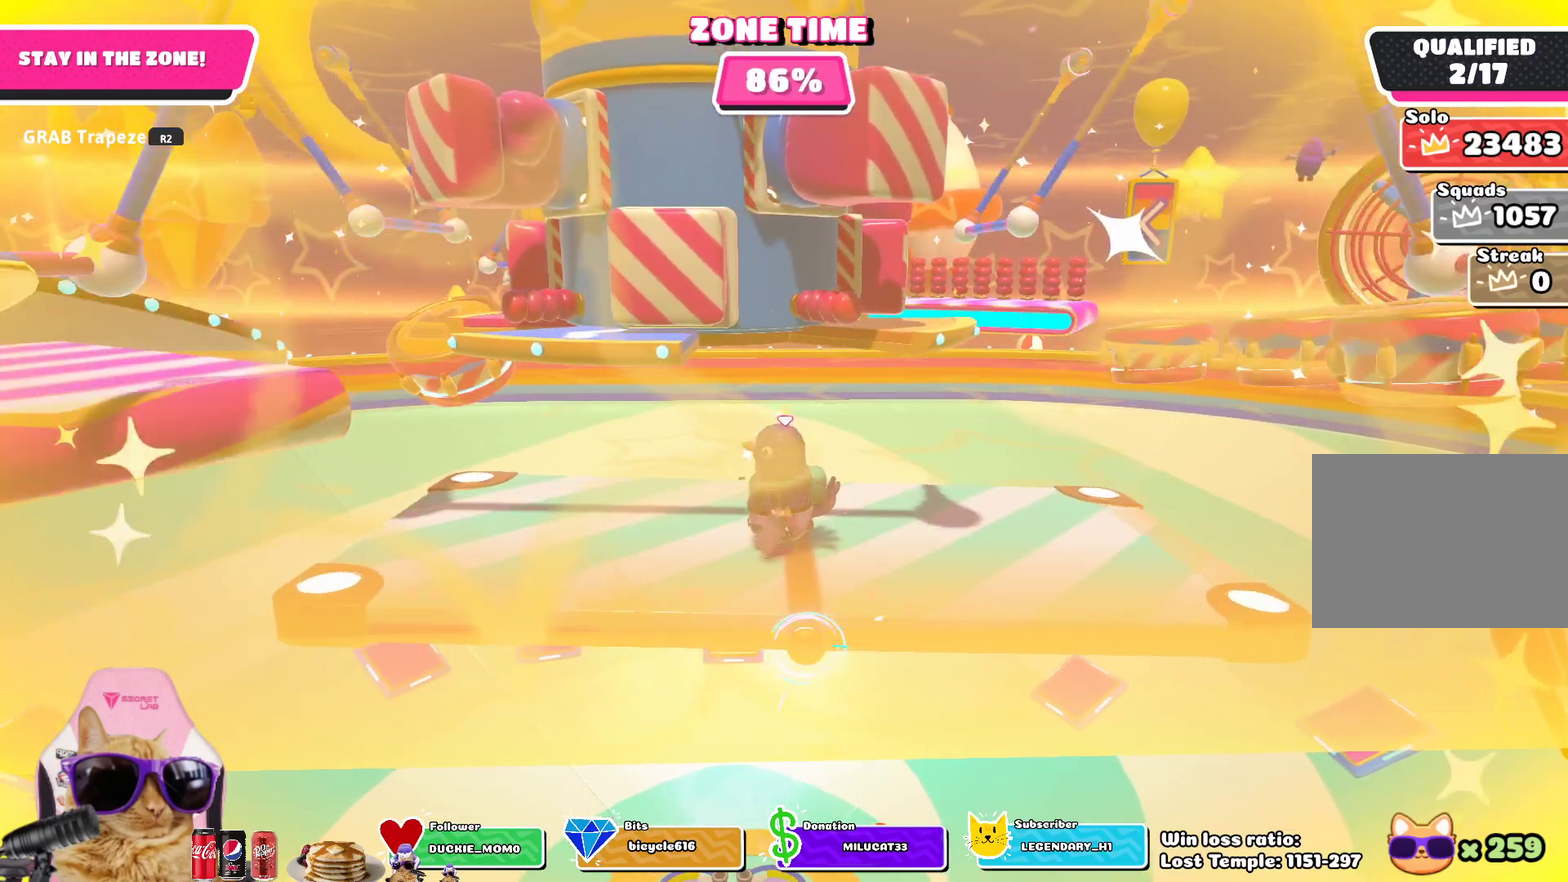
{"dt_ms": 900, "buttons": [], "left_stick": "left", "right_stick": "center", "events": [[183, "left_stick", "left"], [633, "right_stick", "down-right"], [783, "right_stick", "center"]]}
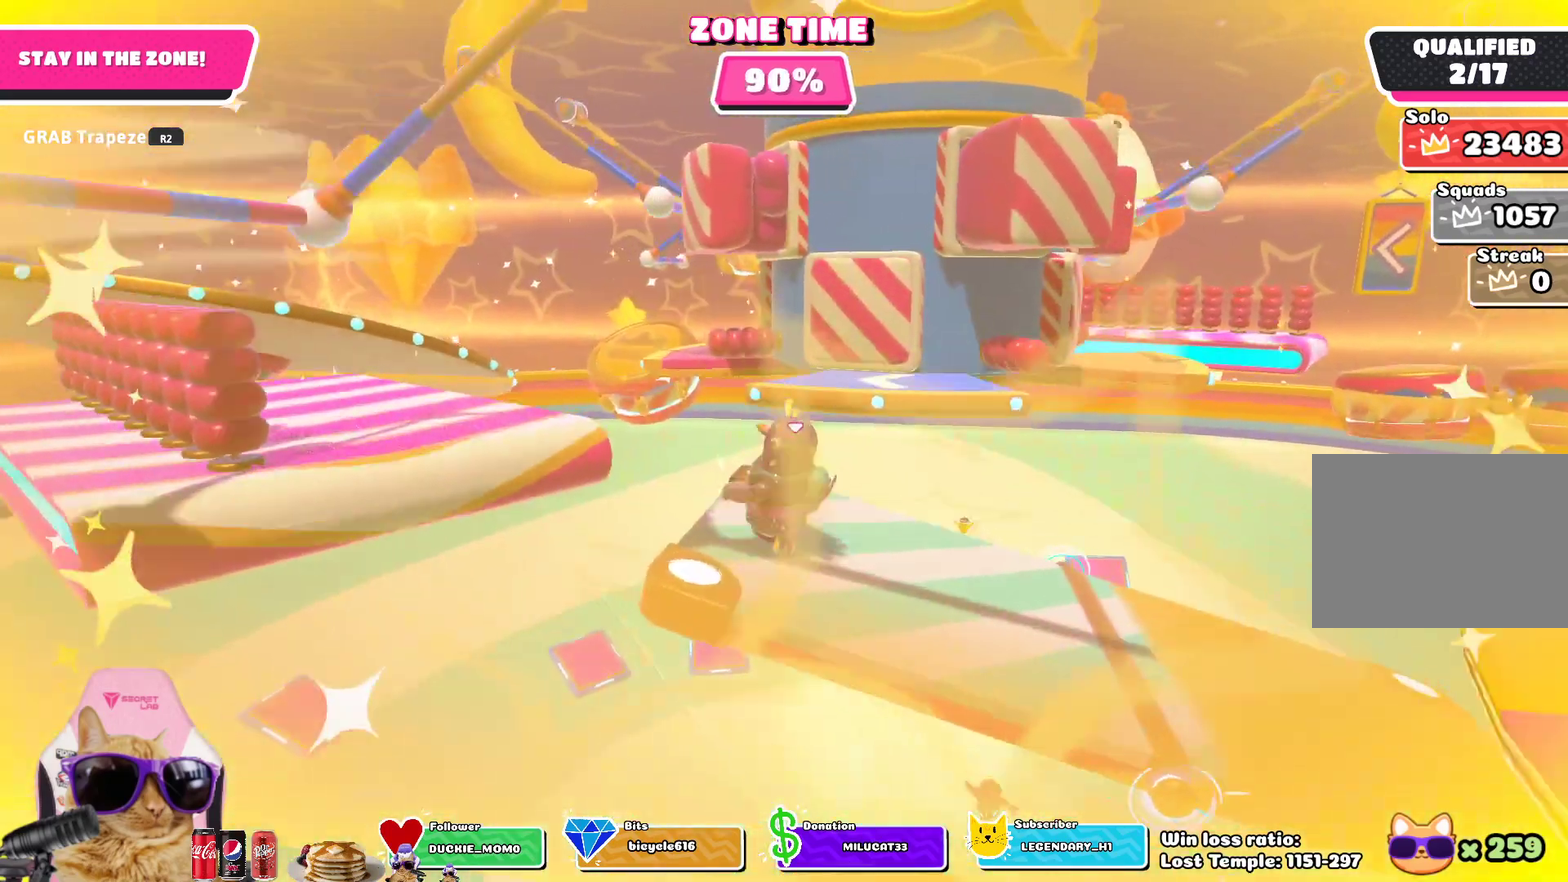
{"dt_ms": 300, "buttons": [], "left_stick": "center", "right_stick": "center", "events": [[50, "left_stick", "center"], [67, "CROSS", "down"], [167, "CROSS", "up"]]}
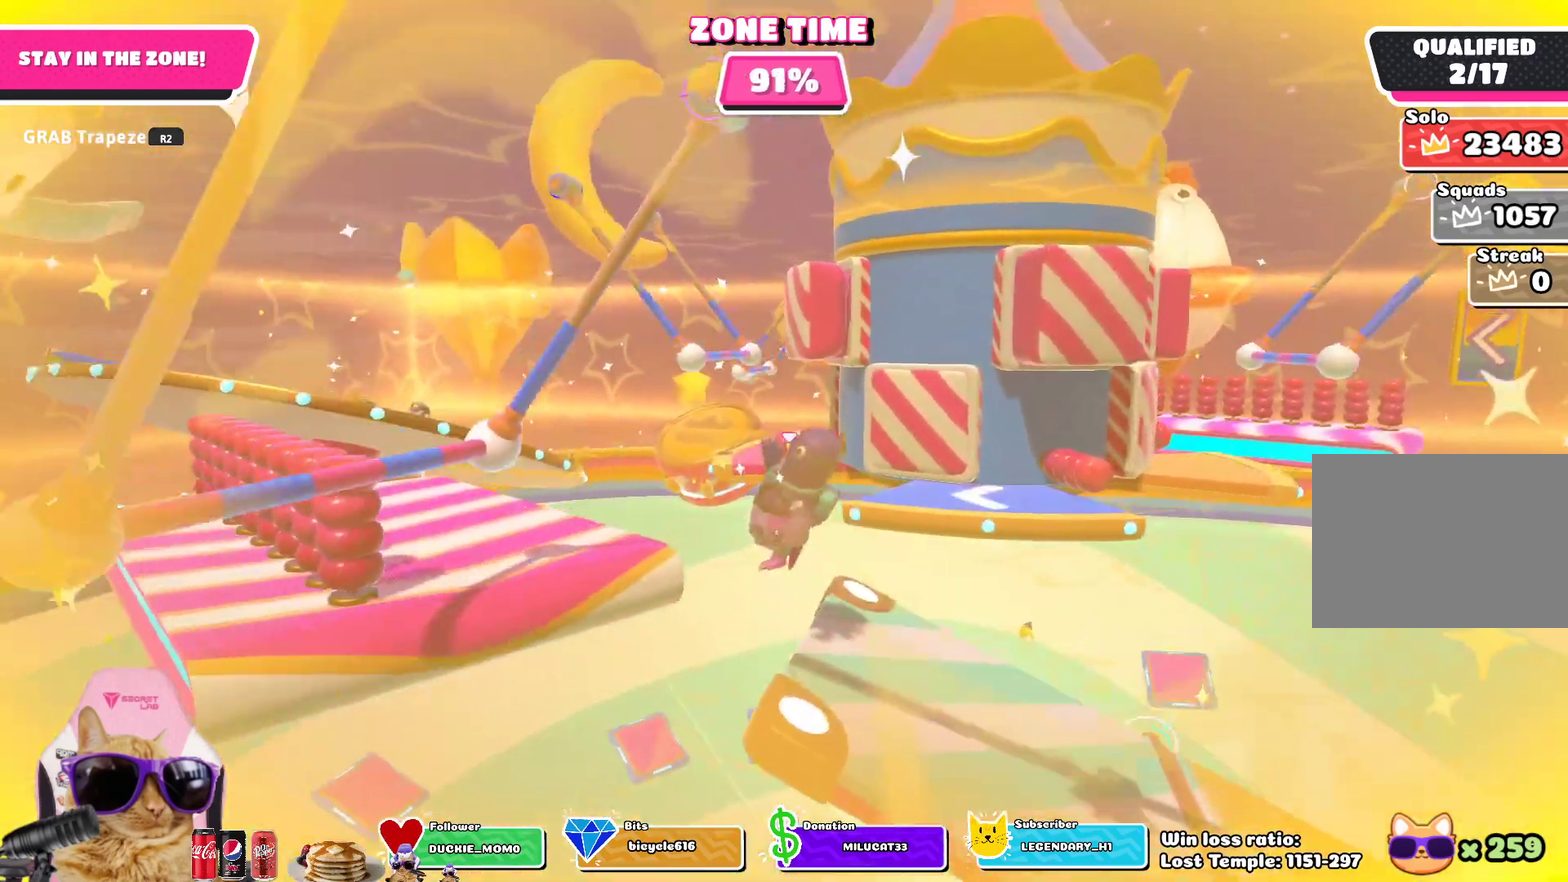
{"dt_ms": 400, "buttons": ["R2"], "left_stick": "center", "right_stick": "center", "events": [[217, "R2", "down"]]}
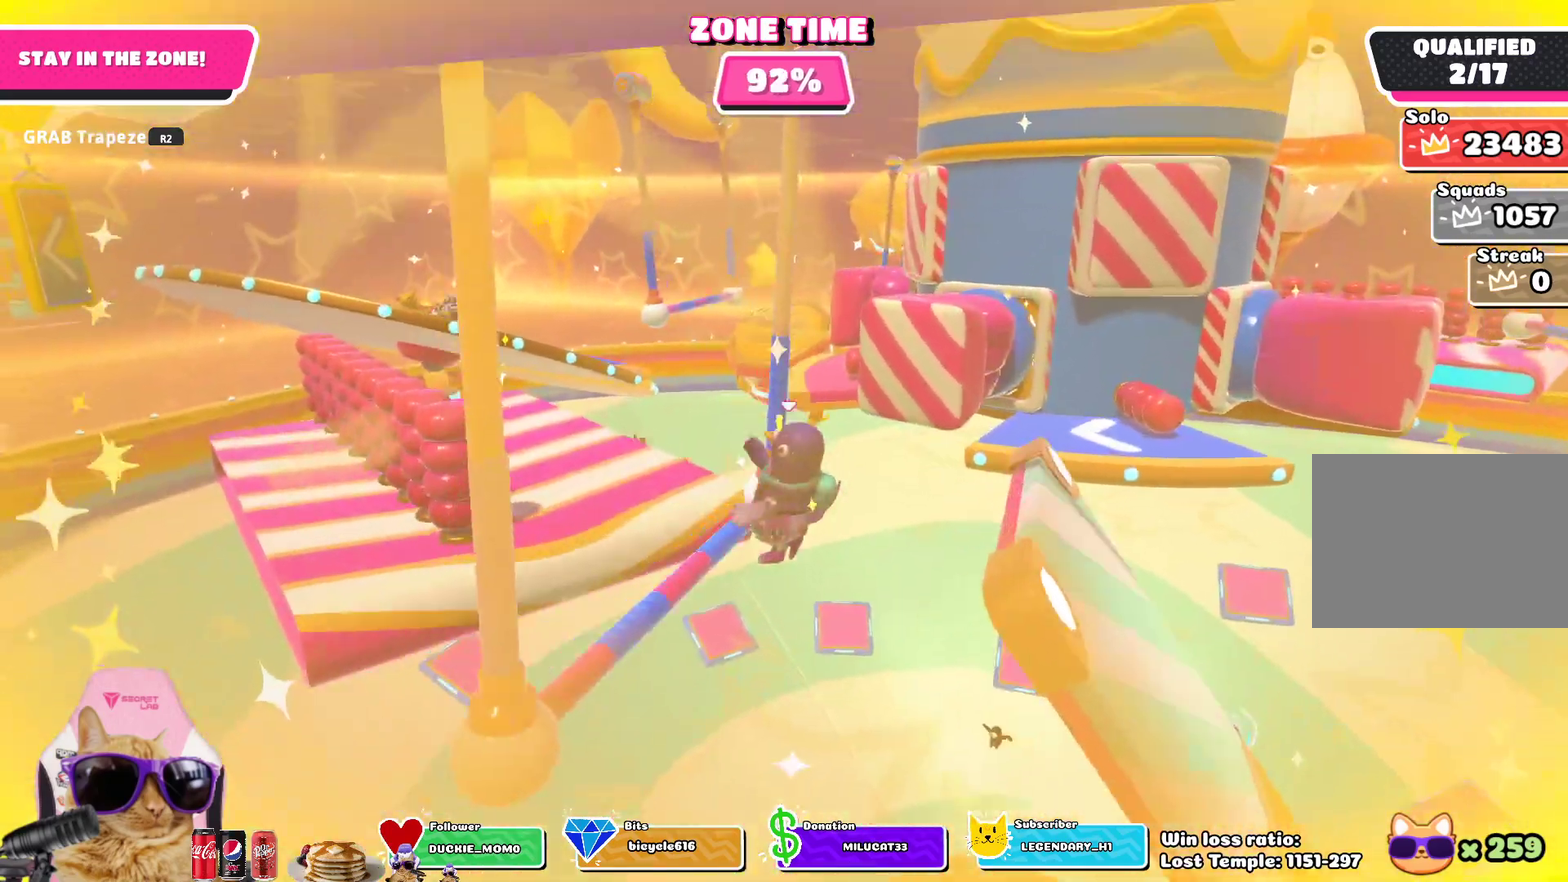
{"dt_ms": 700, "buttons": ["R2"], "left_stick": "center", "right_stick": "center", "events": []}
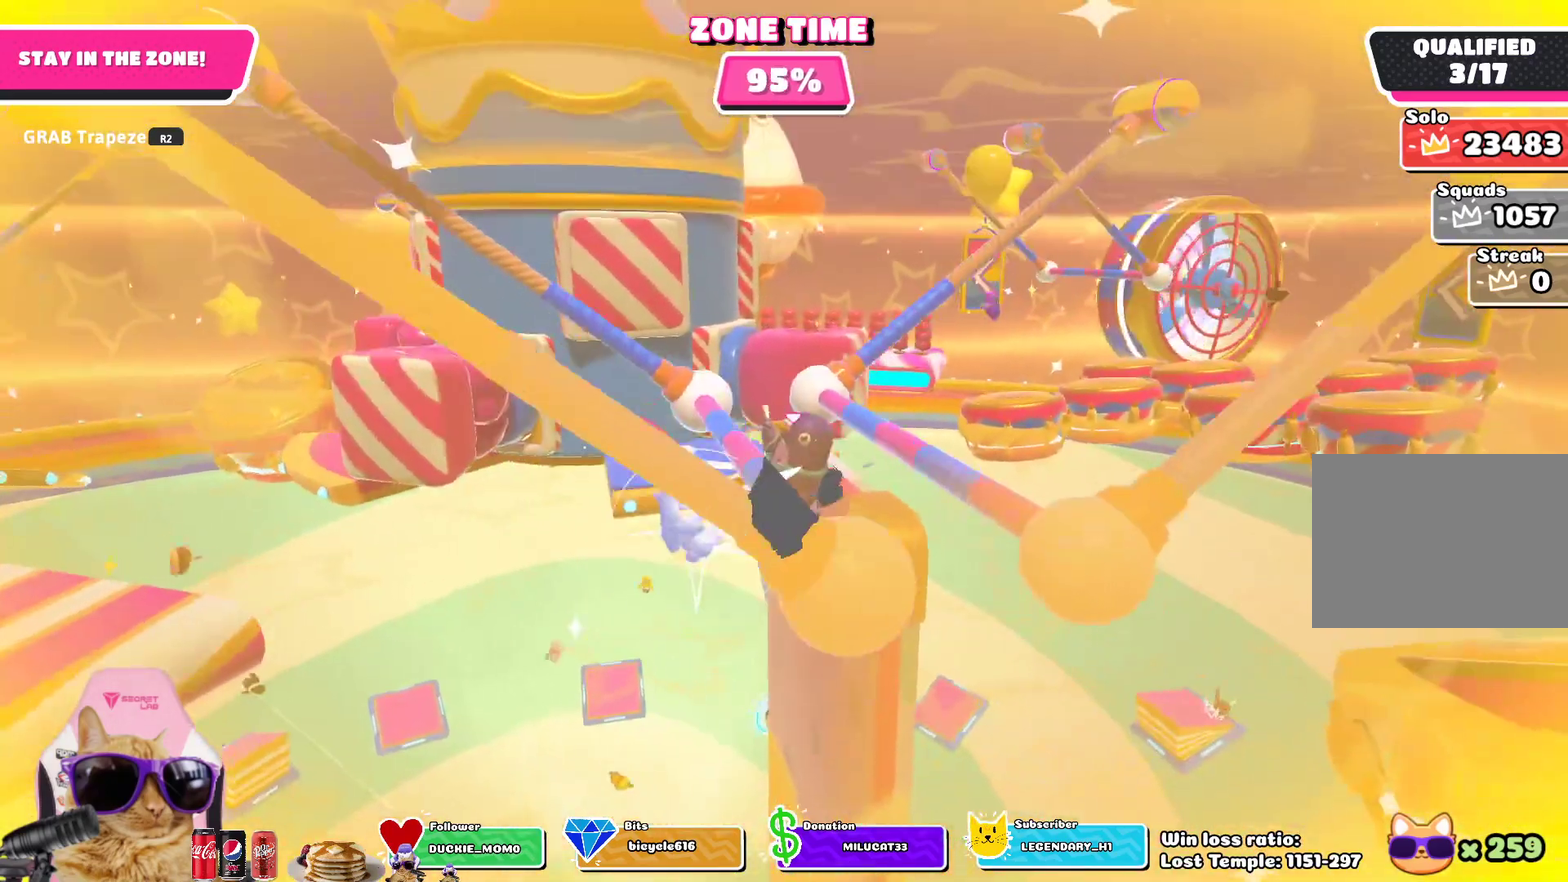
{"dt_ms": 400, "buttons": ["R2"], "left_stick": "center", "right_stick": "center", "events": []}
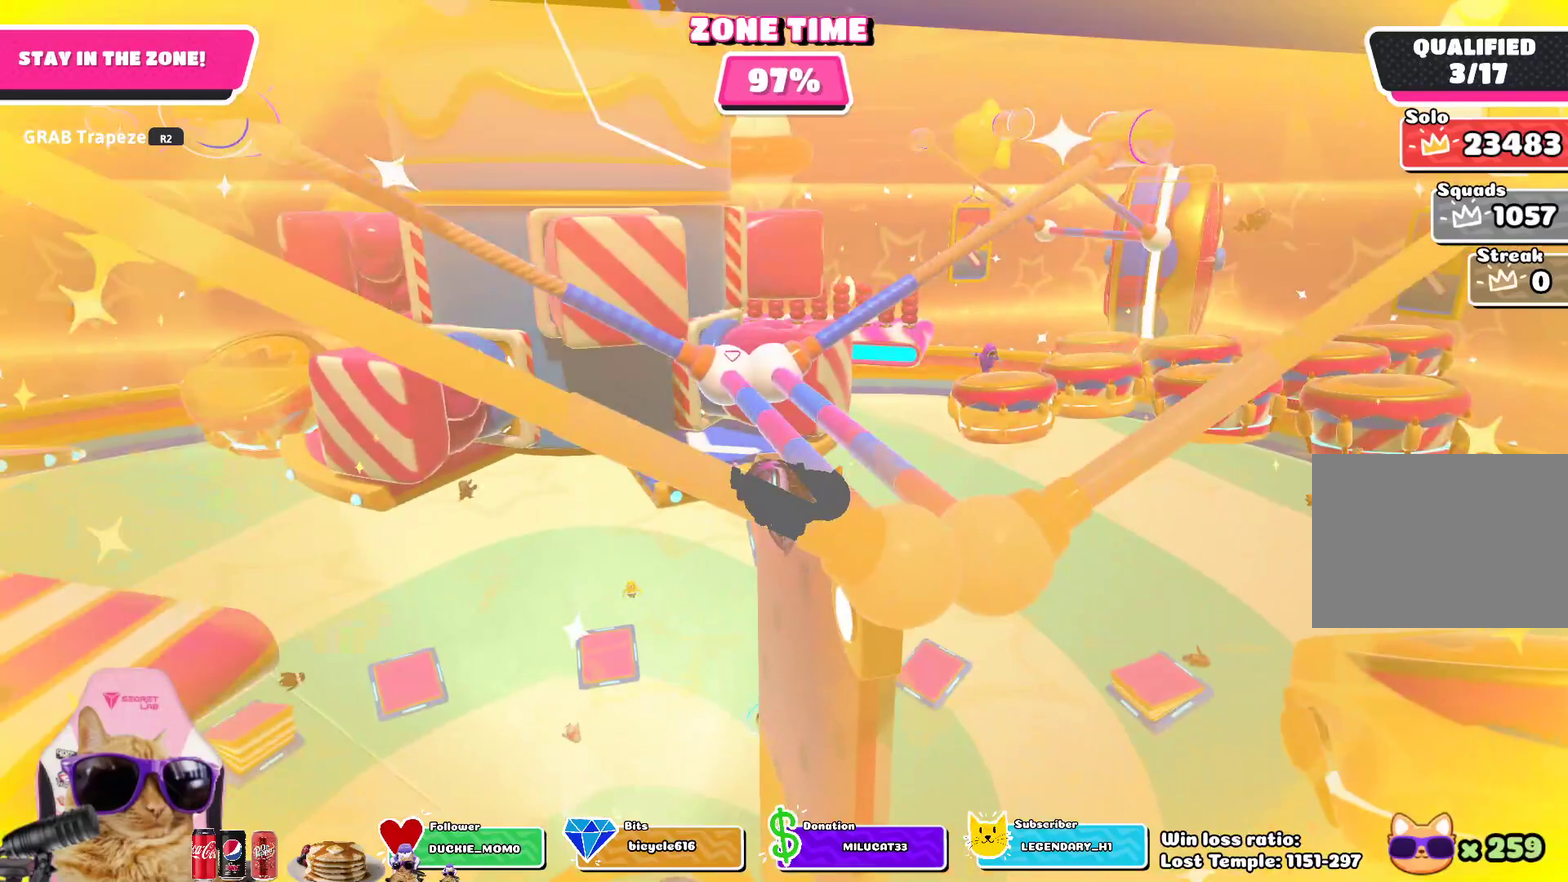
{"dt_ms": 300, "buttons": ["R2"], "left_stick": "center", "right_stick": "center", "events": []}
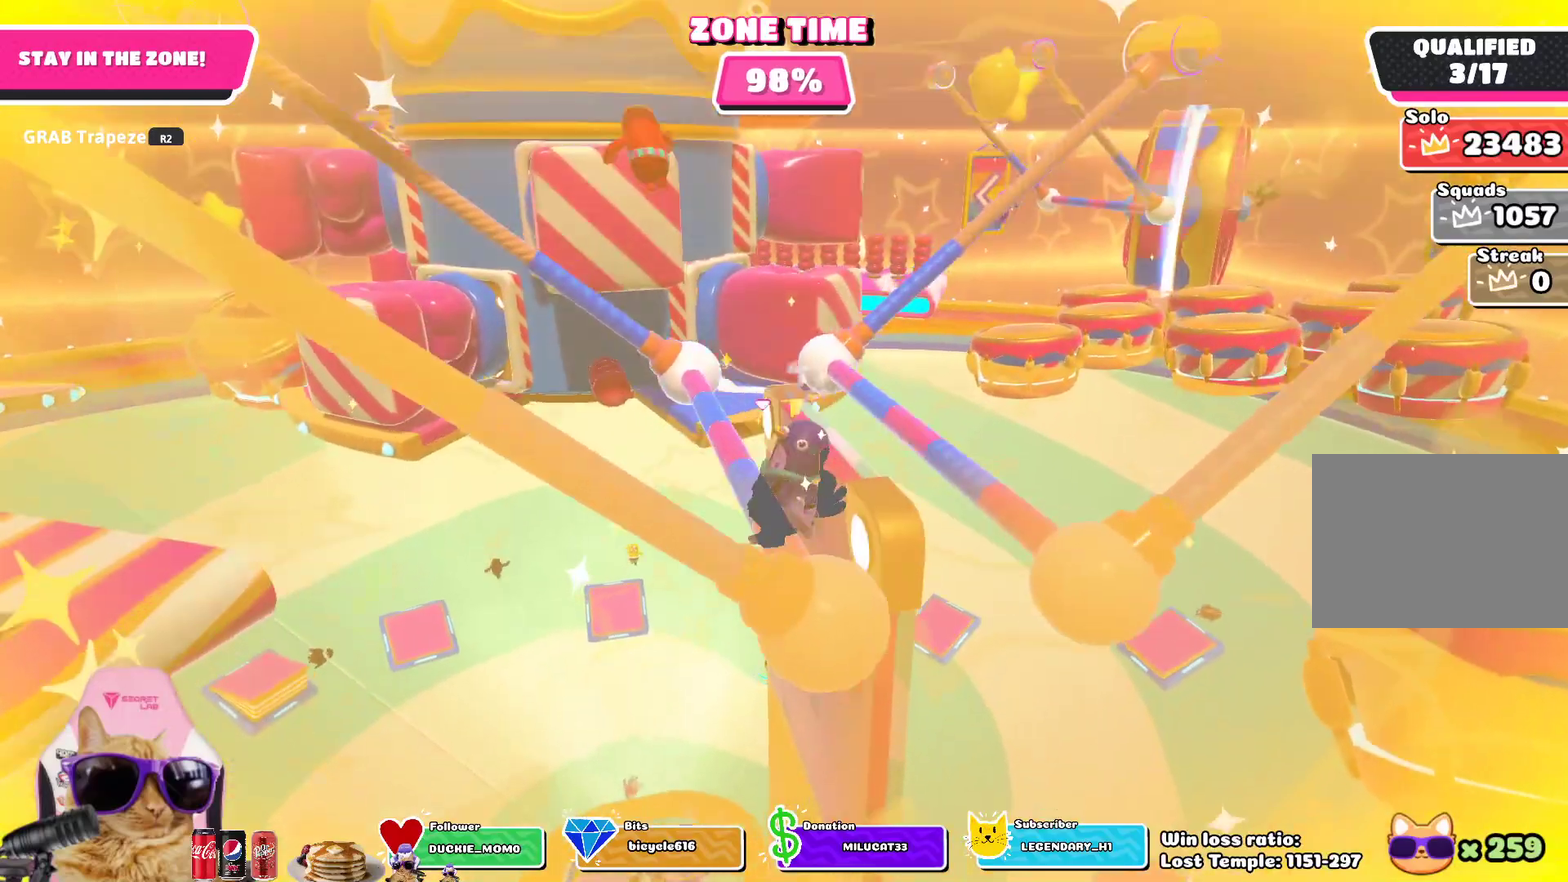
{"dt_ms": 900, "buttons": [], "left_stick": "up-left", "right_stick": "center", "events": [[767, "R2", "up"], [800, "left_stick", "up-left"]]}
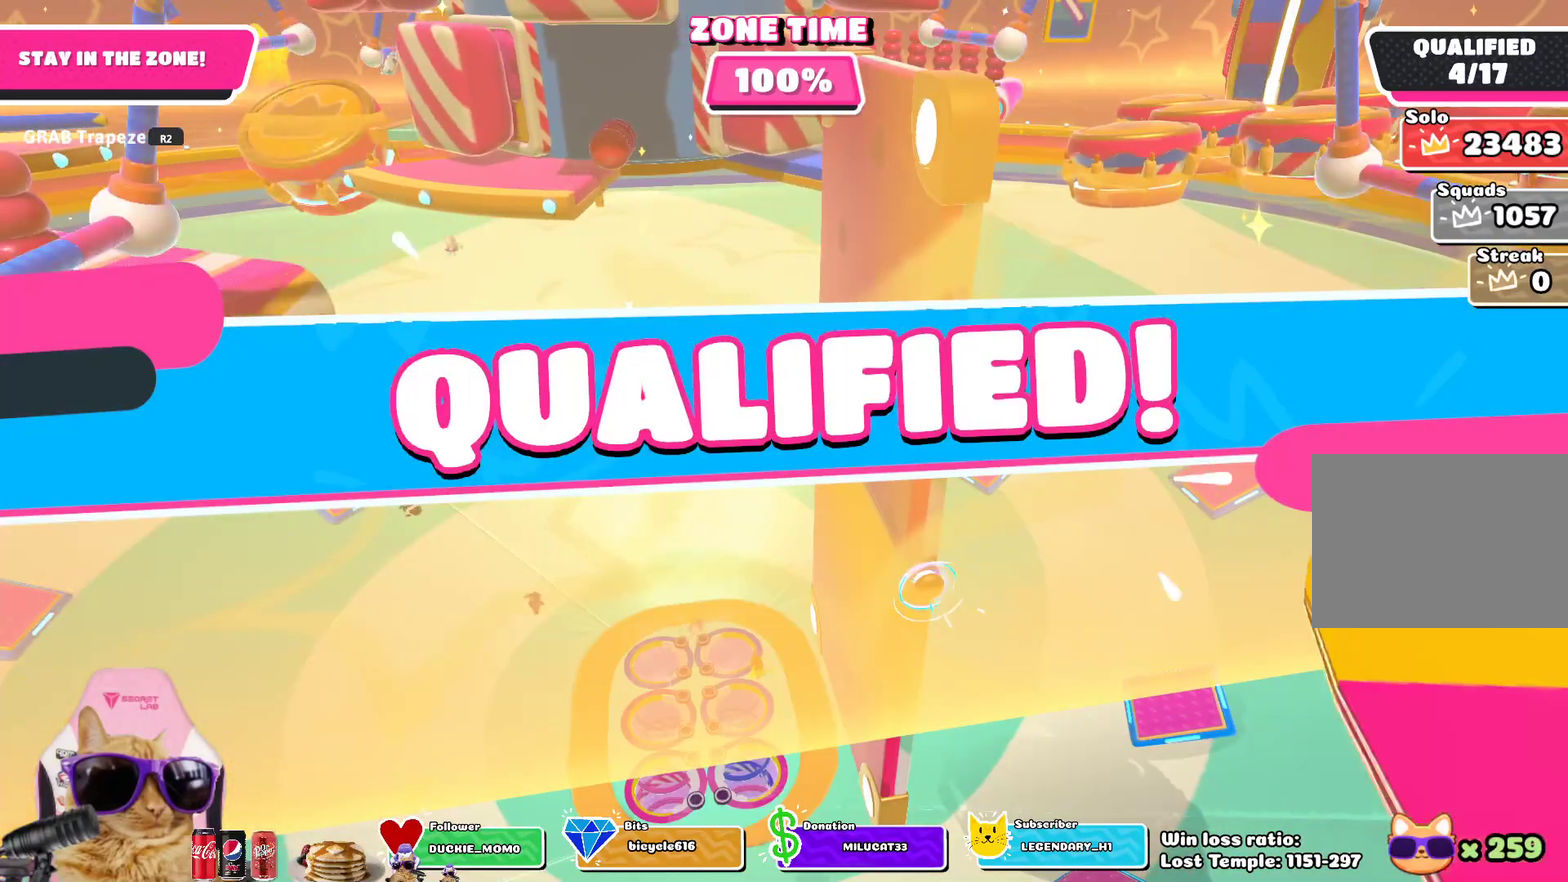
{"dt_ms": 300, "buttons": [], "left_stick": "center", "right_stick": "center", "events": [[67, "left_stick", "up"], [267, "left_stick", "center"]]}